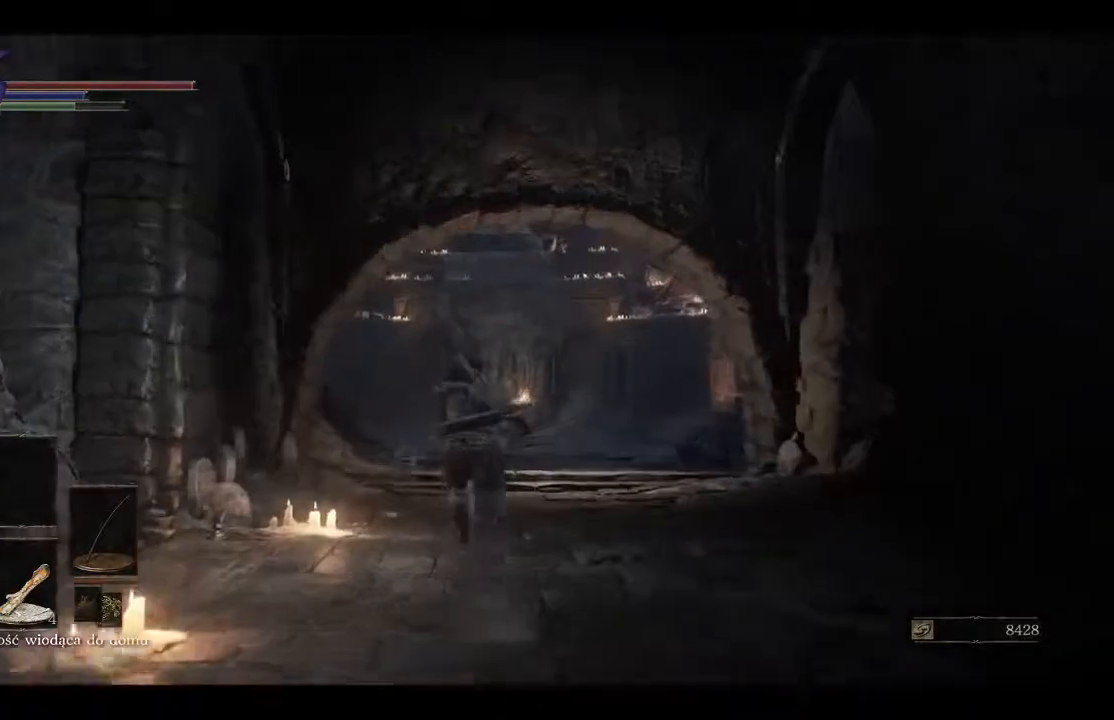
Gameplay with a controller (Xbox layout); each line is a JSON object with the inputs held at the frame after it. "events" lists button and stick changes between this image and that frame as [ms after this image, input, new state], when the widget could be followed in between.
{"buttons": ["B"], "left_stick": "up", "right_stick": "center", "events": []}
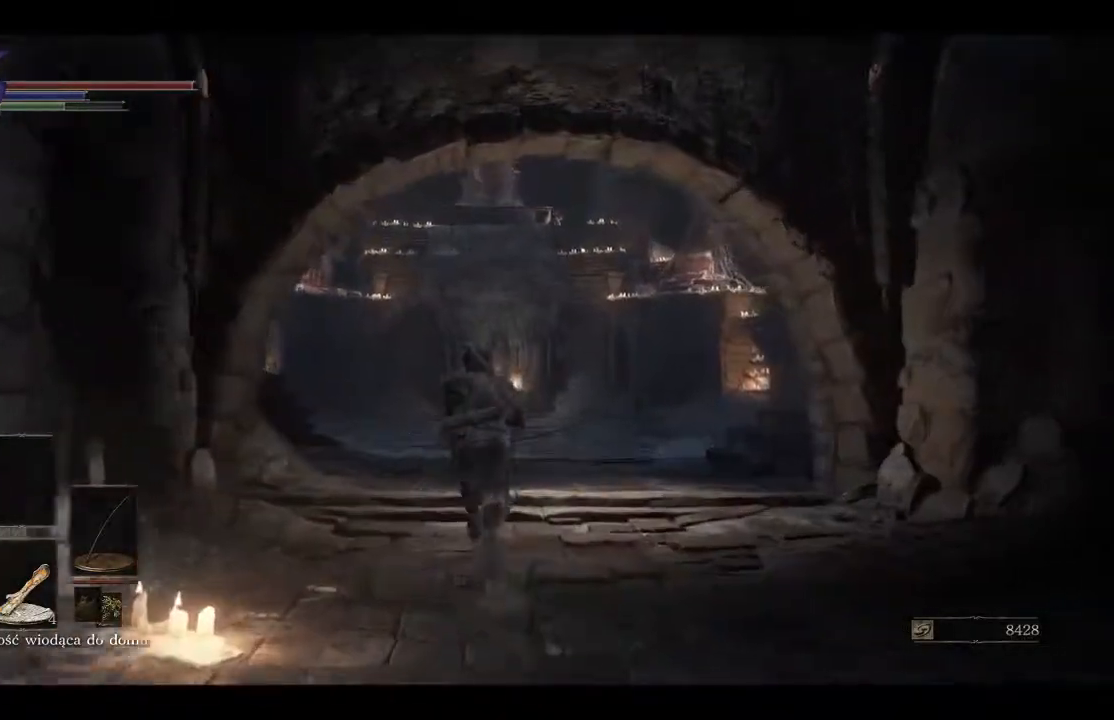
{"buttons": ["B"], "left_stick": "up", "right_stick": "center", "events": []}
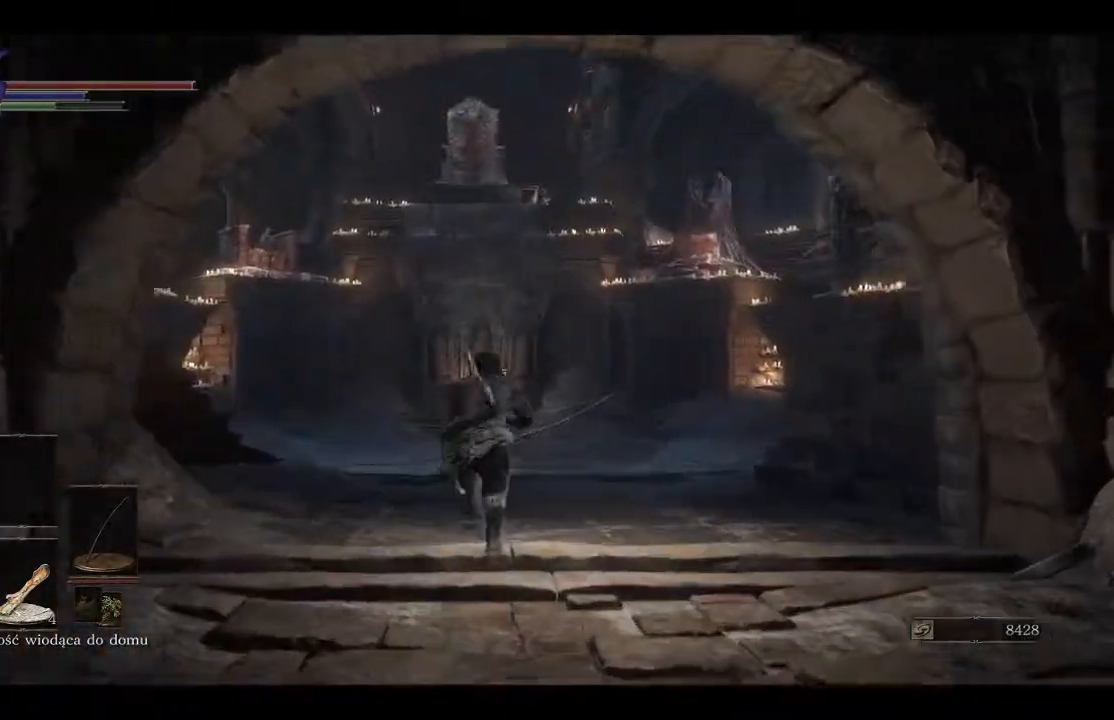
{"buttons": [], "left_stick": "up", "right_stick": "center", "events": [[33, "B", "up"], [383, "B", "down"], [483, "B", "up"]]}
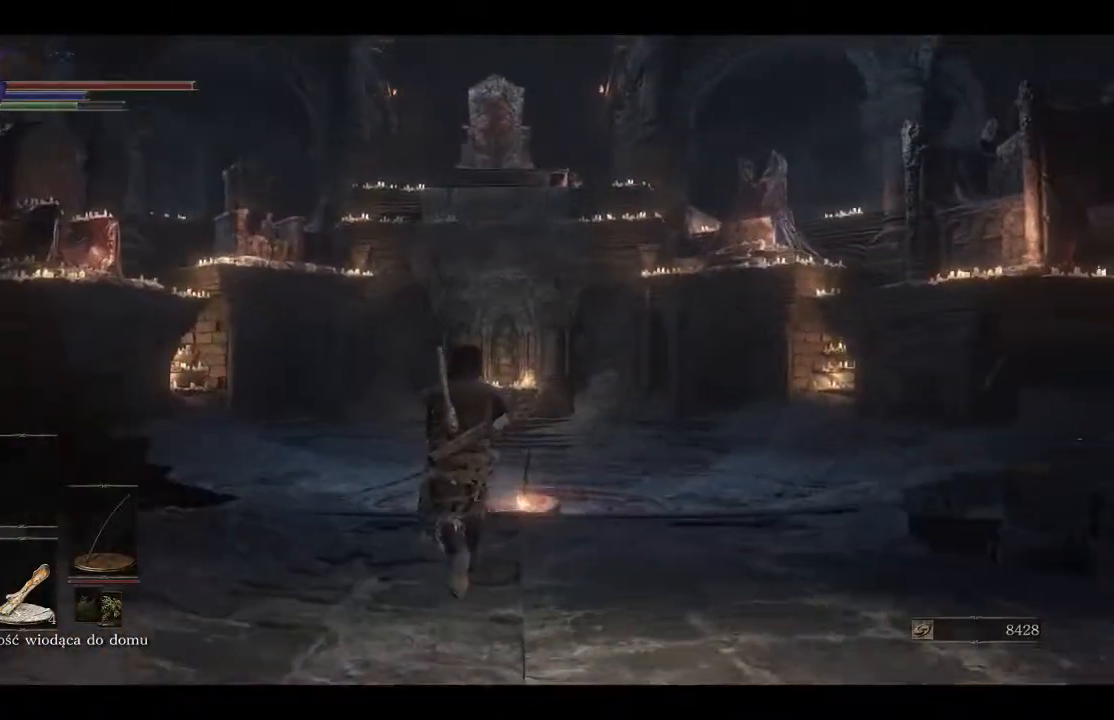
{"buttons": [], "left_stick": "up", "right_stick": "left", "events": [[317, "right_stick", "left"]]}
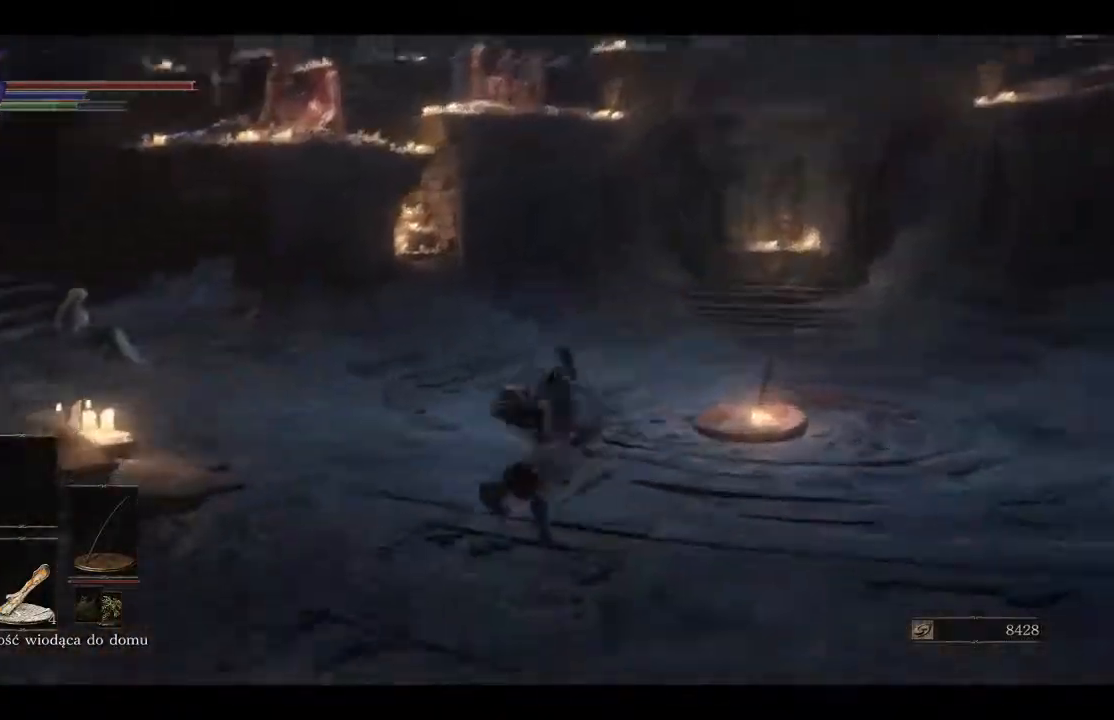
{"buttons": [], "left_stick": "up", "right_stick": "left", "events": []}
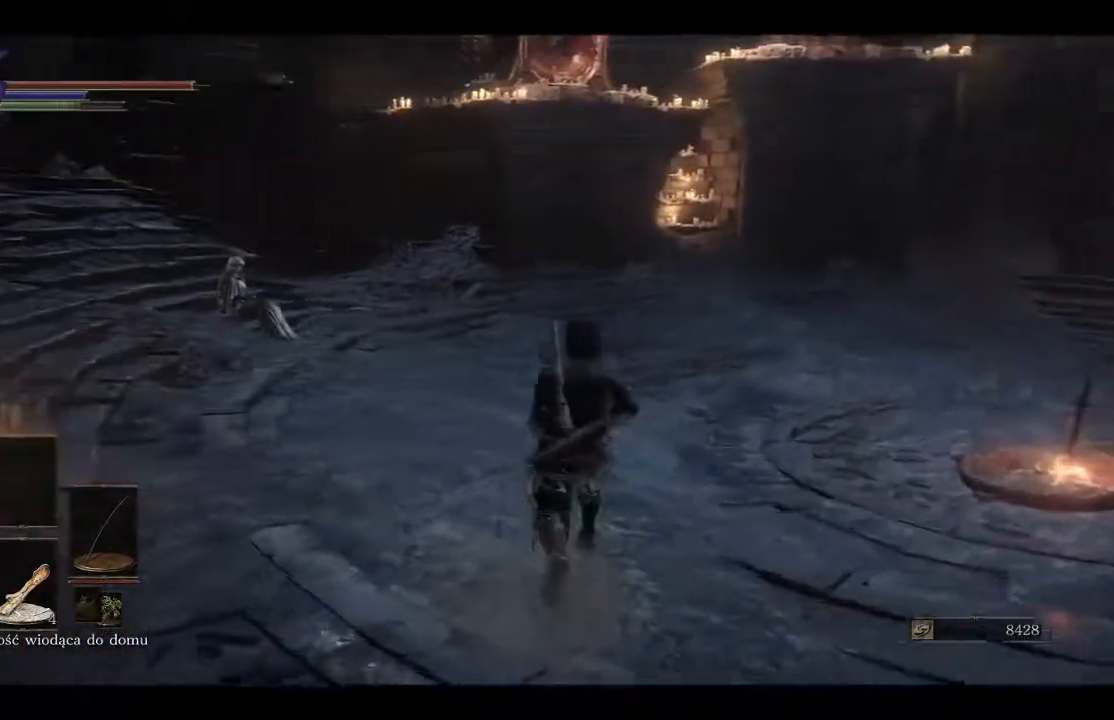
{"buttons": [], "left_stick": "up", "right_stick": "left", "events": []}
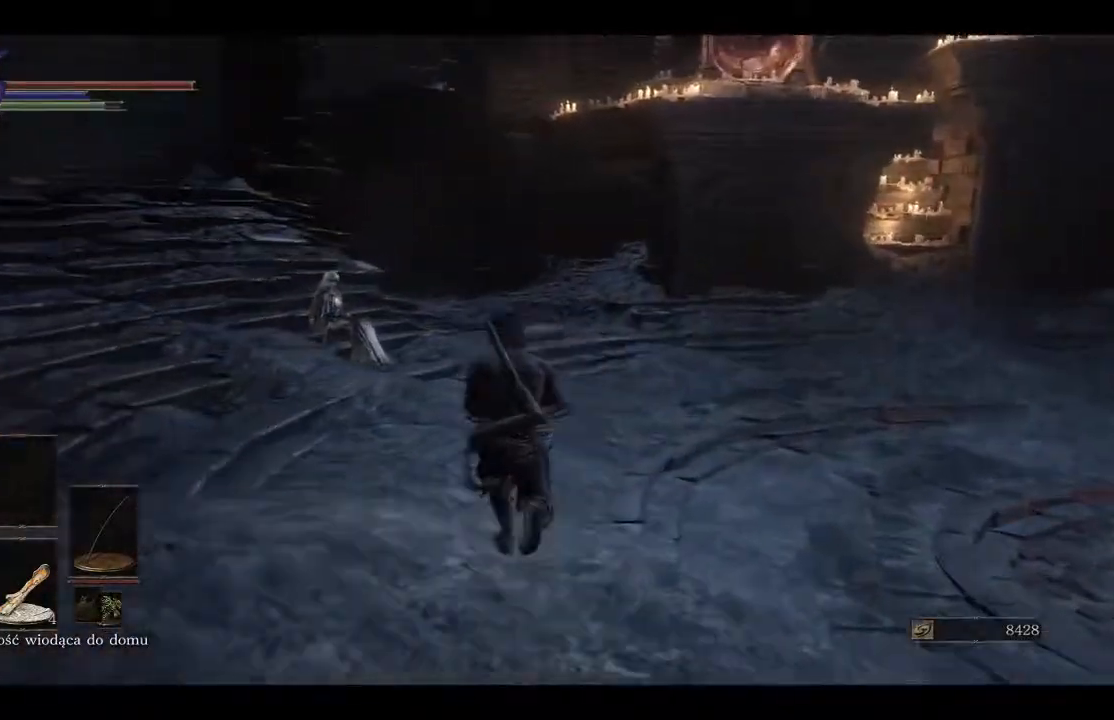
{"buttons": [], "left_stick": "up", "right_stick": "down-left", "events": [[33, "B", "down"], [83, "right_stick", "center"], [150, "B", "up"], [500, "right_stick", "down-left"]]}
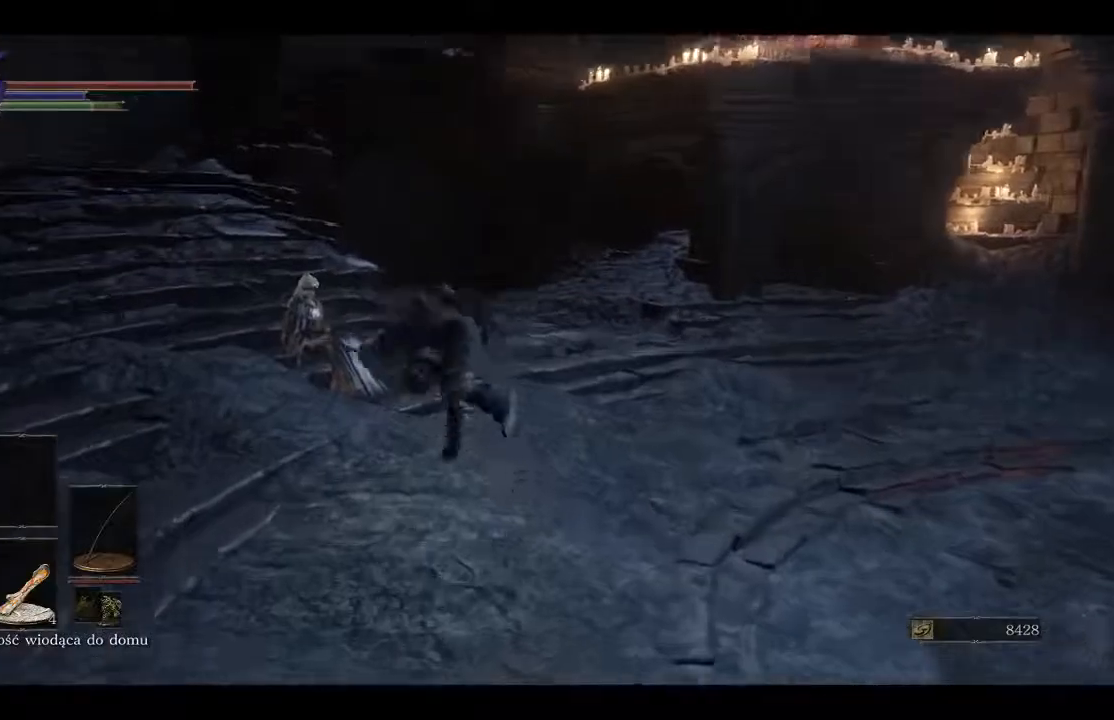
{"buttons": [], "left_stick": "center", "right_stick": "center", "events": [[117, "right_stick", "center"], [167, "left_stick", "up-left"], [367, "A", "down"], [483, "A", "up"], [500, "left_stick", "center"]]}
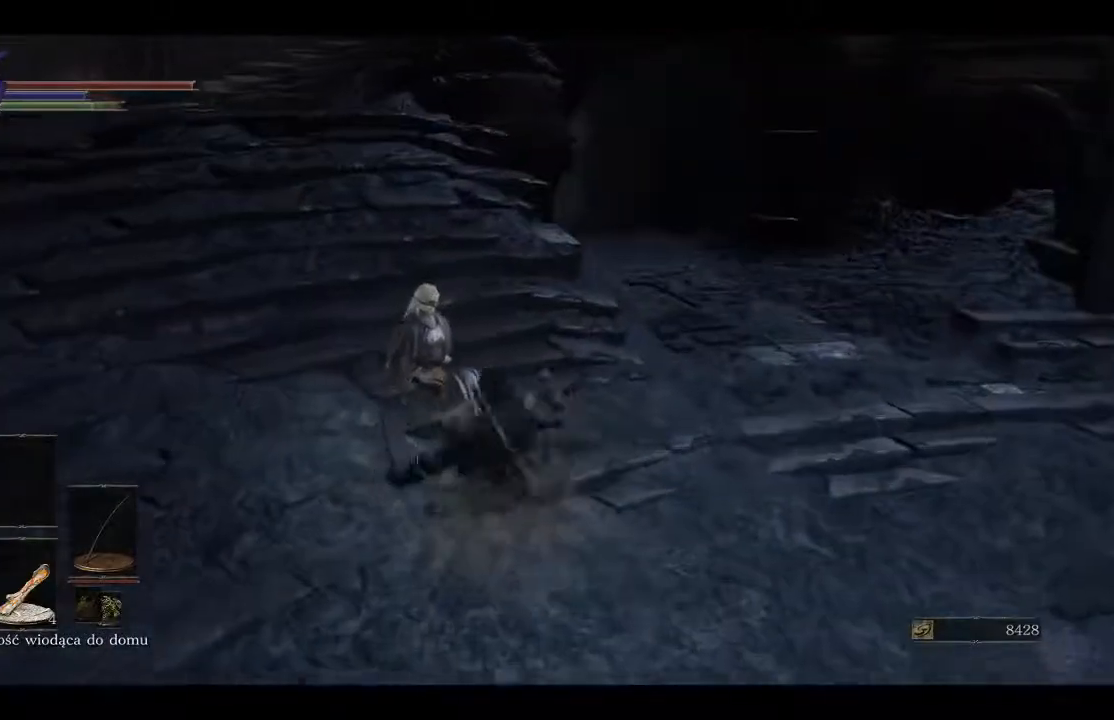
{"buttons": ["A"], "left_stick": "center", "right_stick": "center", "events": [[33, "A", "down"], [150, "A", "up"], [233, "A", "down"], [333, "A", "up"], [450, "A", "down"]]}
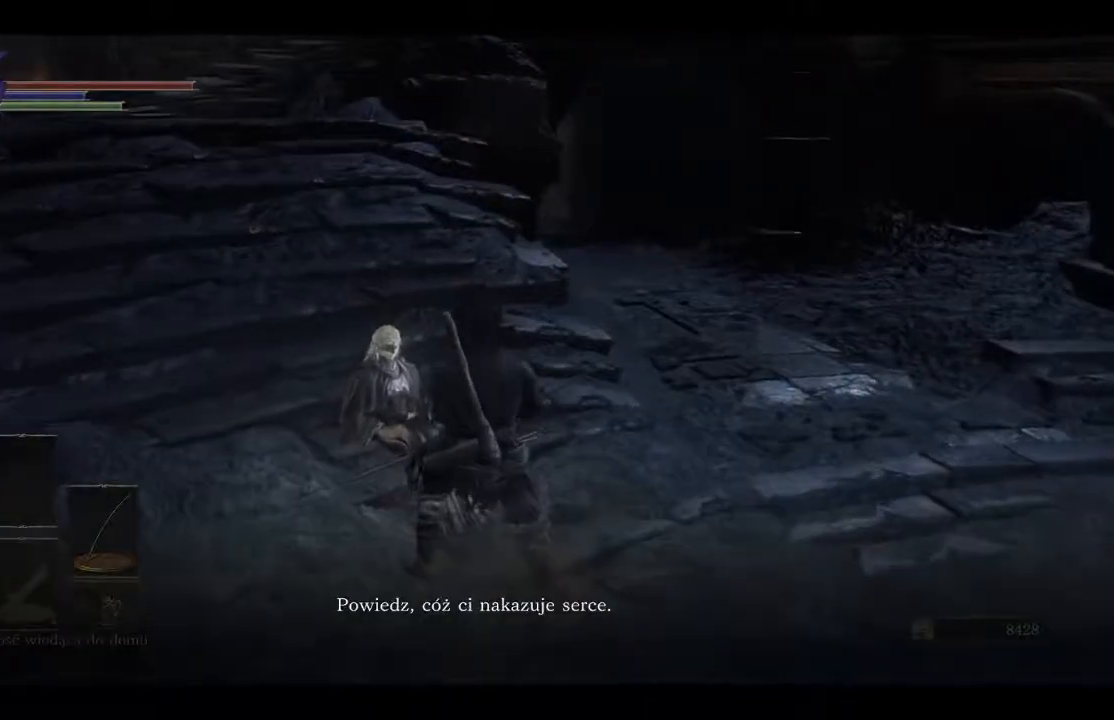
{"buttons": [], "left_stick": "center", "right_stick": "center", "events": [[83, "A", "up"]]}
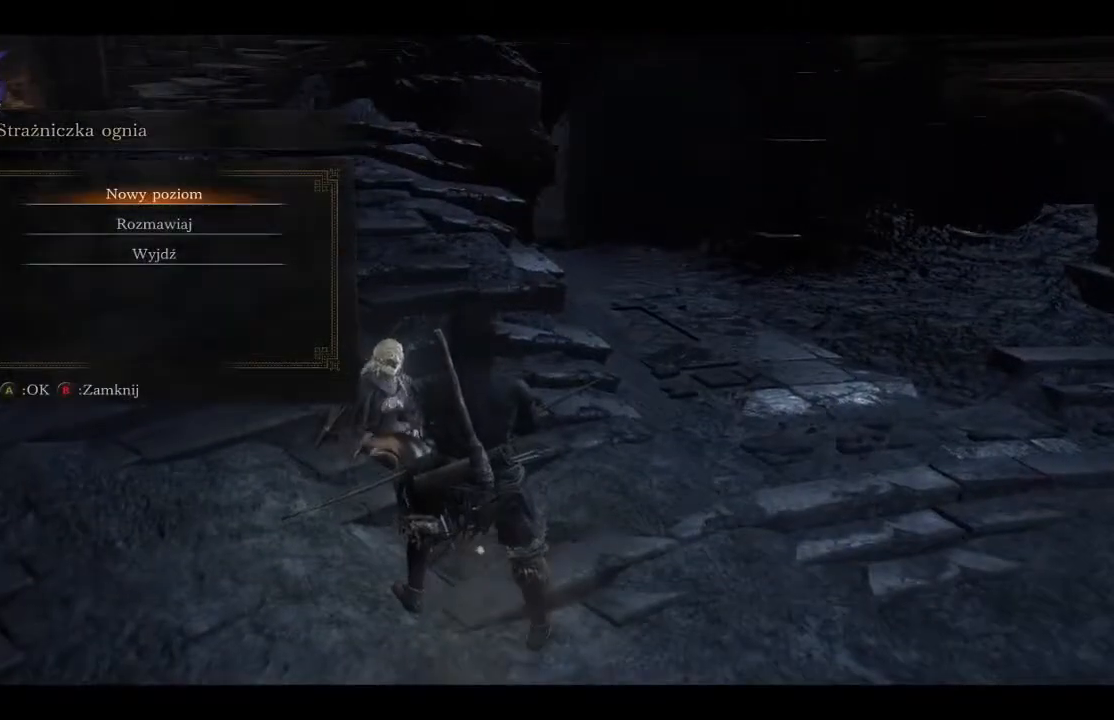
{"buttons": [], "left_stick": "center", "right_stick": "center", "events": [[333, "A", "down"], [483, "A", "up"]]}
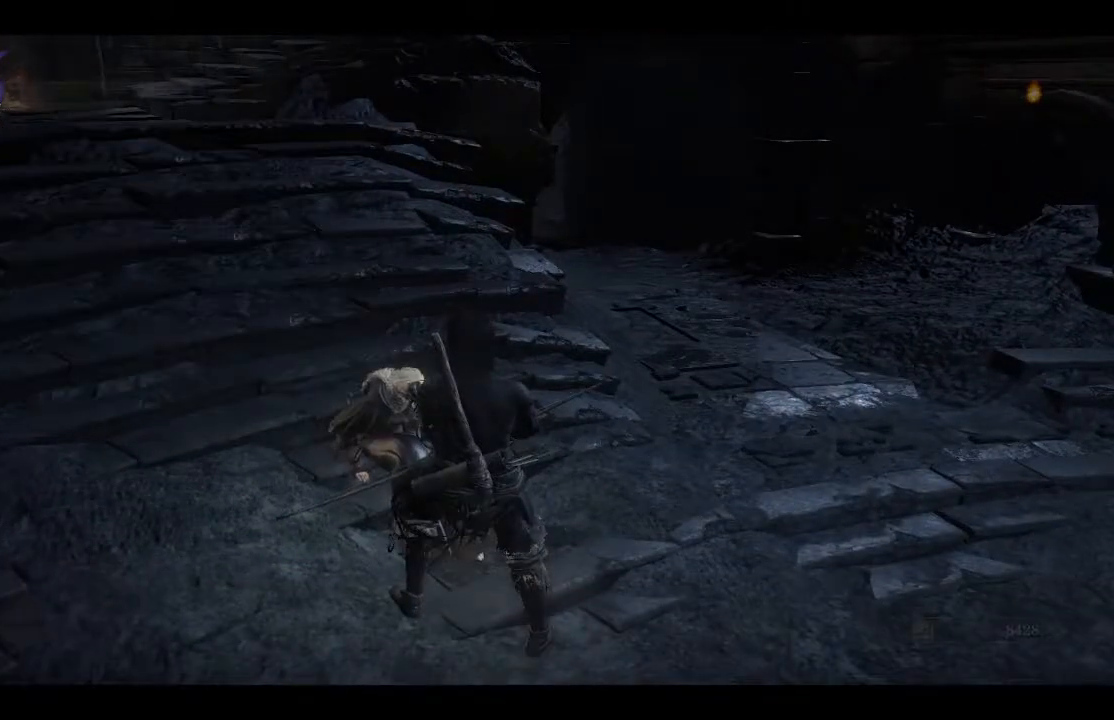
{"buttons": ["A"], "left_stick": "center", "right_stick": "center", "events": [[400, "A", "down"]]}
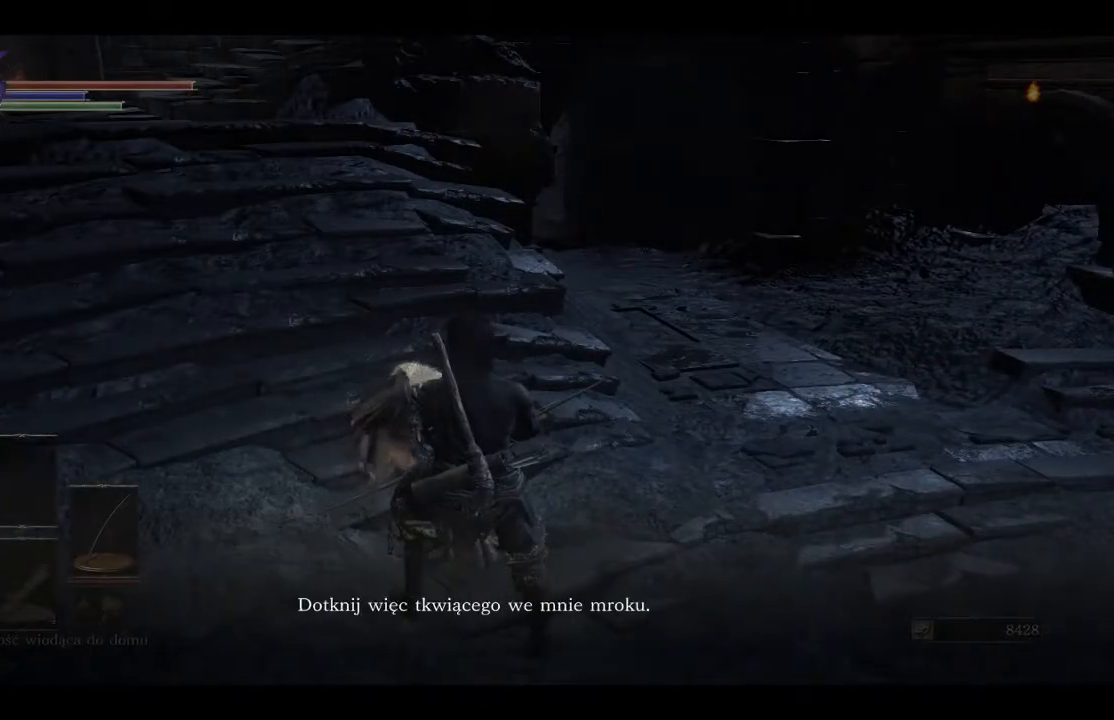
{"buttons": ["A"], "left_stick": "center", "right_stick": "center", "events": [[17, "A", "up"], [117, "A", "down"], [200, "A", "up"], [283, "A", "down"], [367, "A", "up"], [450, "A", "down"]]}
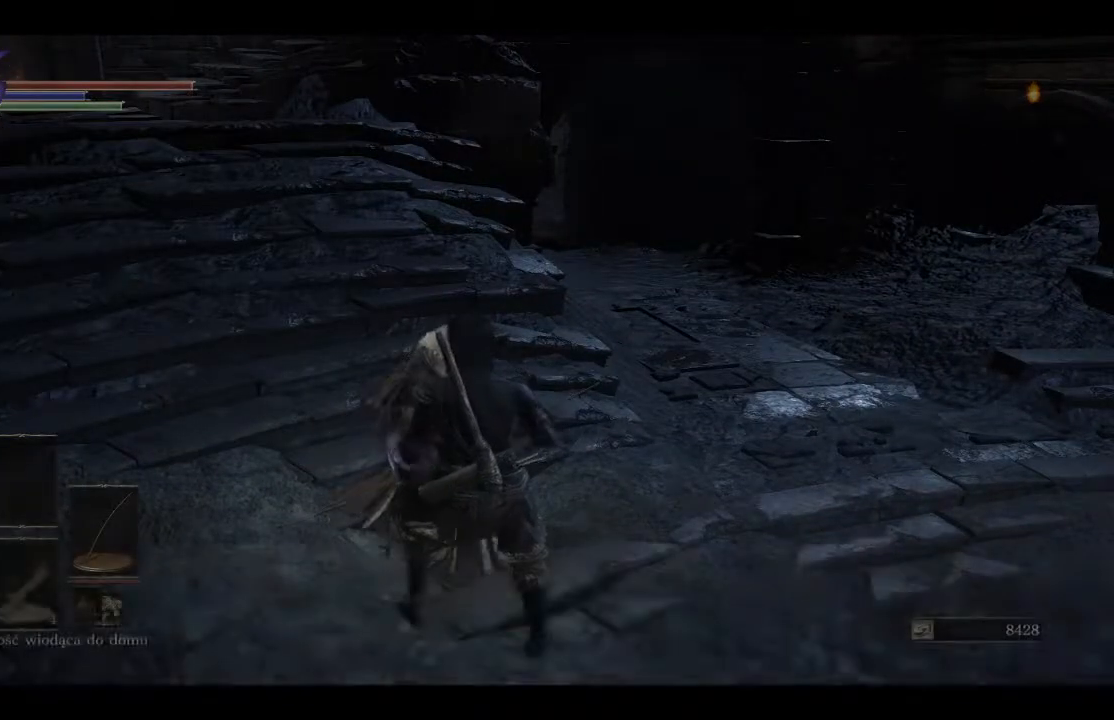
{"buttons": [], "left_stick": "center", "right_stick": "center", "events": [[50, "A", "up"]]}
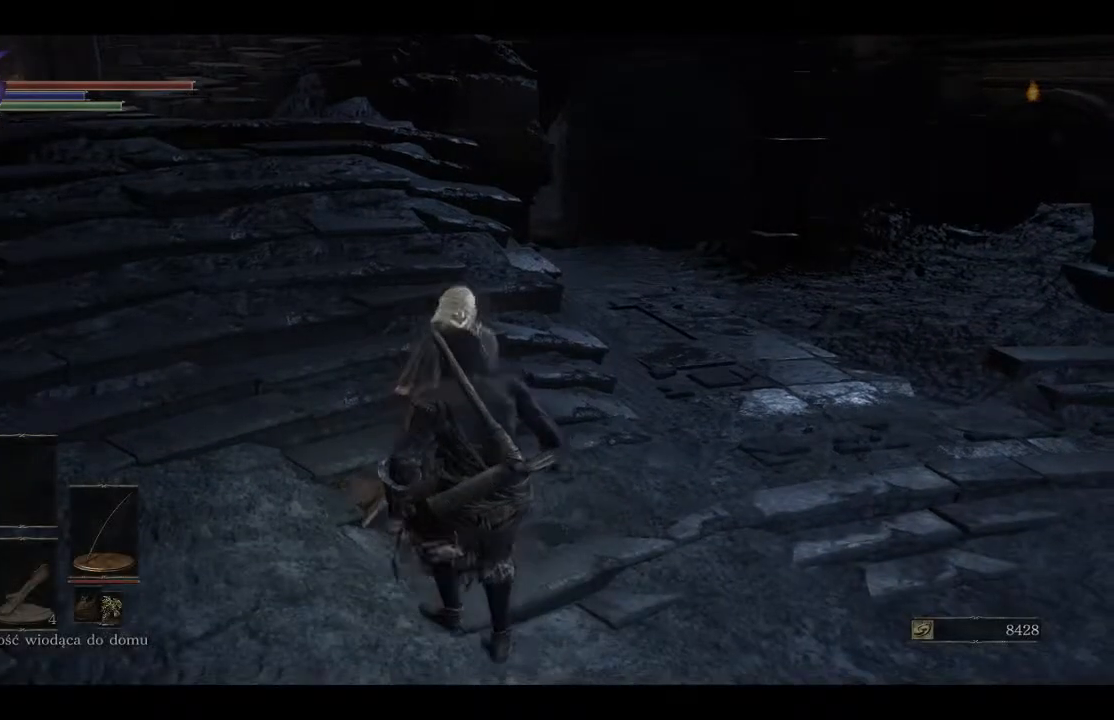
{"buttons": [], "left_stick": "center", "right_stick": "center", "events": []}
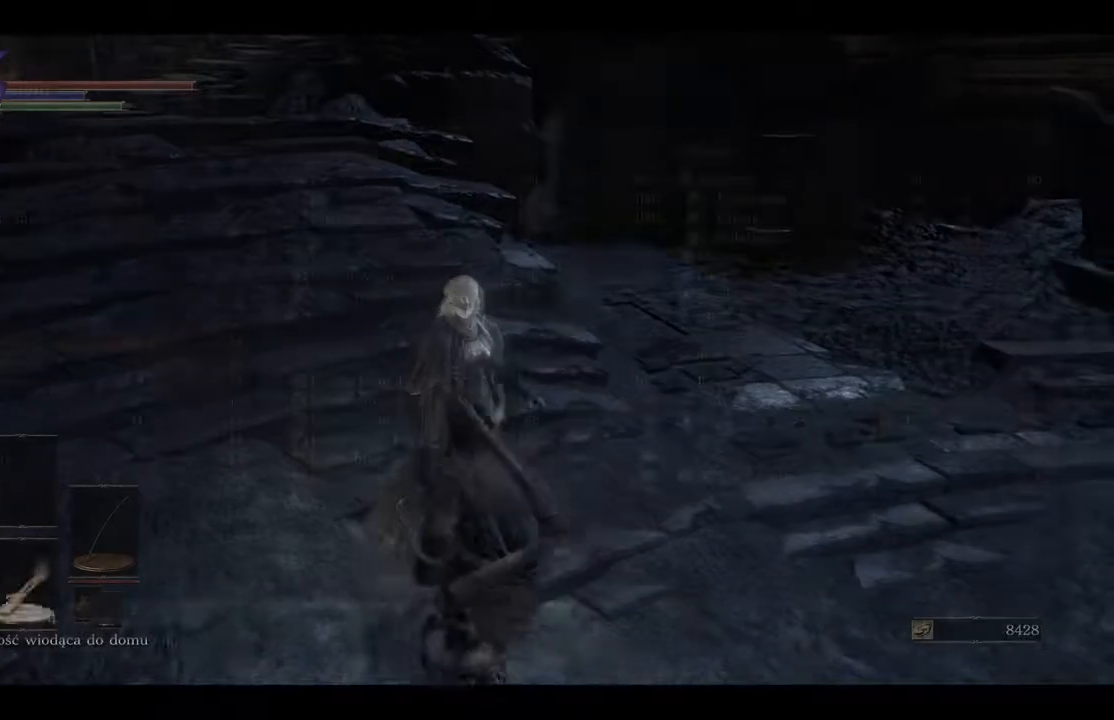
{"buttons": [], "left_stick": "center", "right_stick": "center", "events": []}
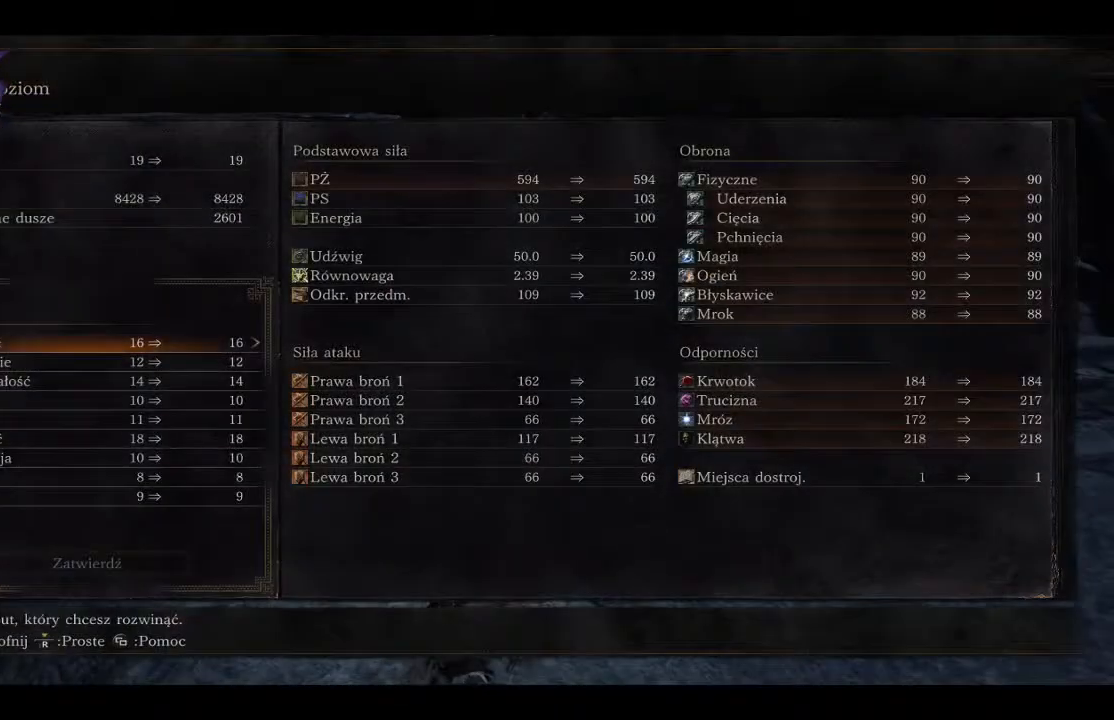
{"buttons": [], "left_stick": "center", "right_stick": "center", "events": [[233, "DPAD_DOWN", "down"], [383, "DPAD_DOWN", "up"]]}
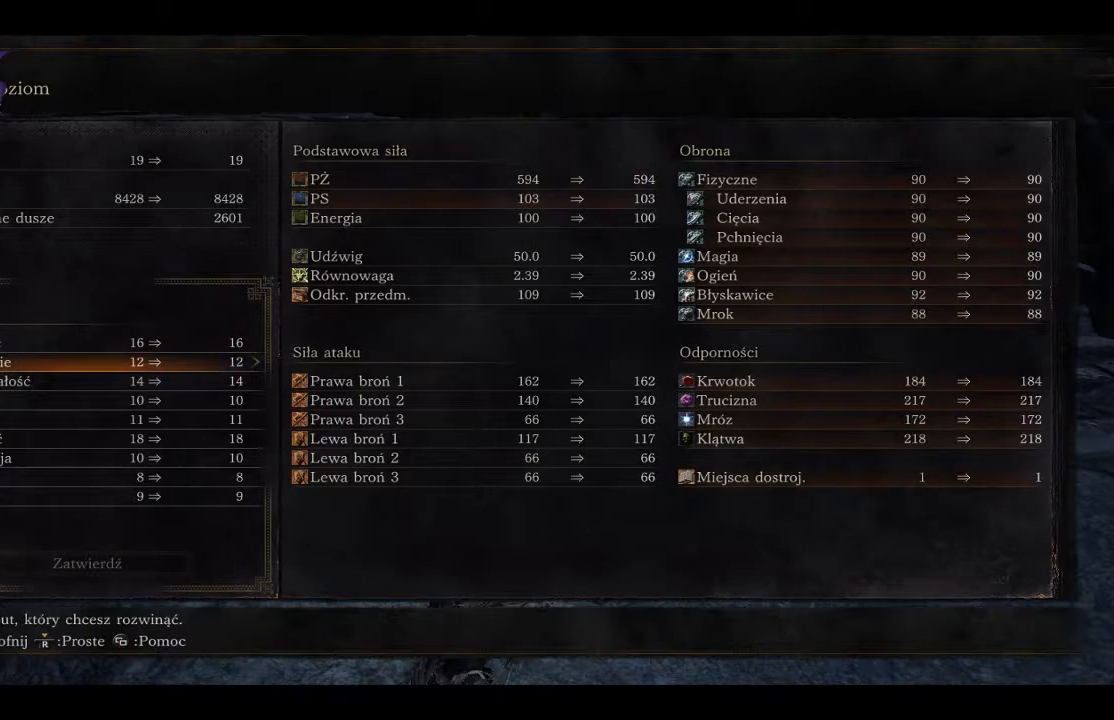
{"buttons": [], "left_stick": "center", "right_stick": "center", "events": []}
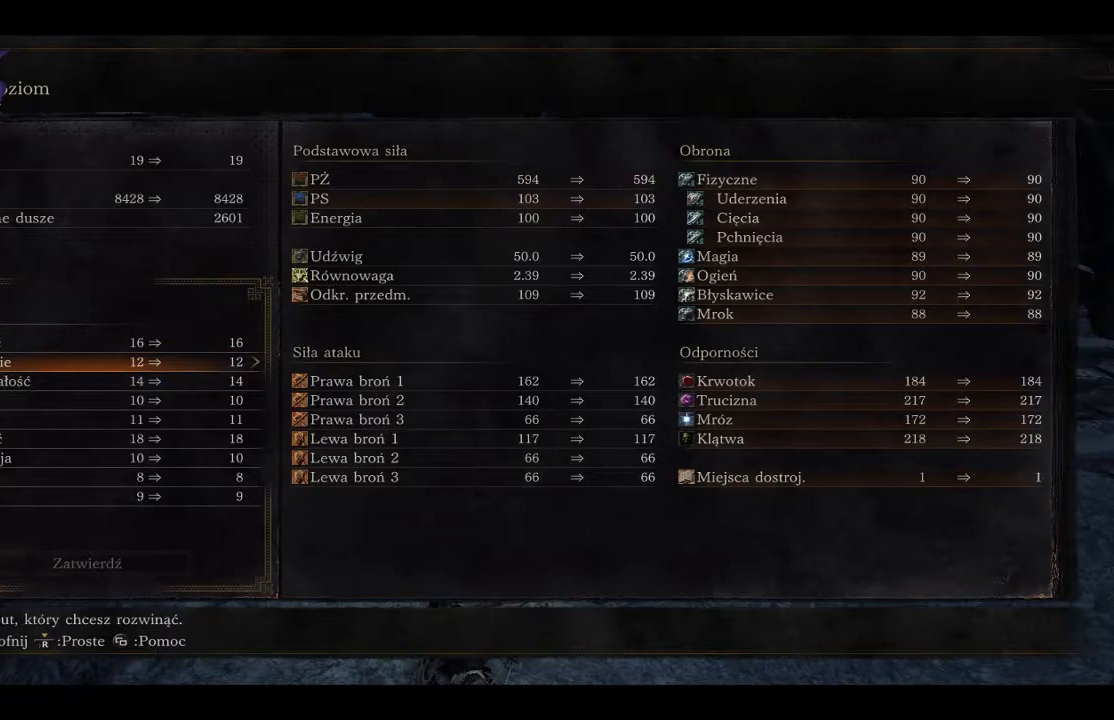
{"buttons": [], "left_stick": "center", "right_stick": "center", "events": [[50, "DPAD_DOWN", "down"], [167, "DPAD_DOWN", "up"]]}
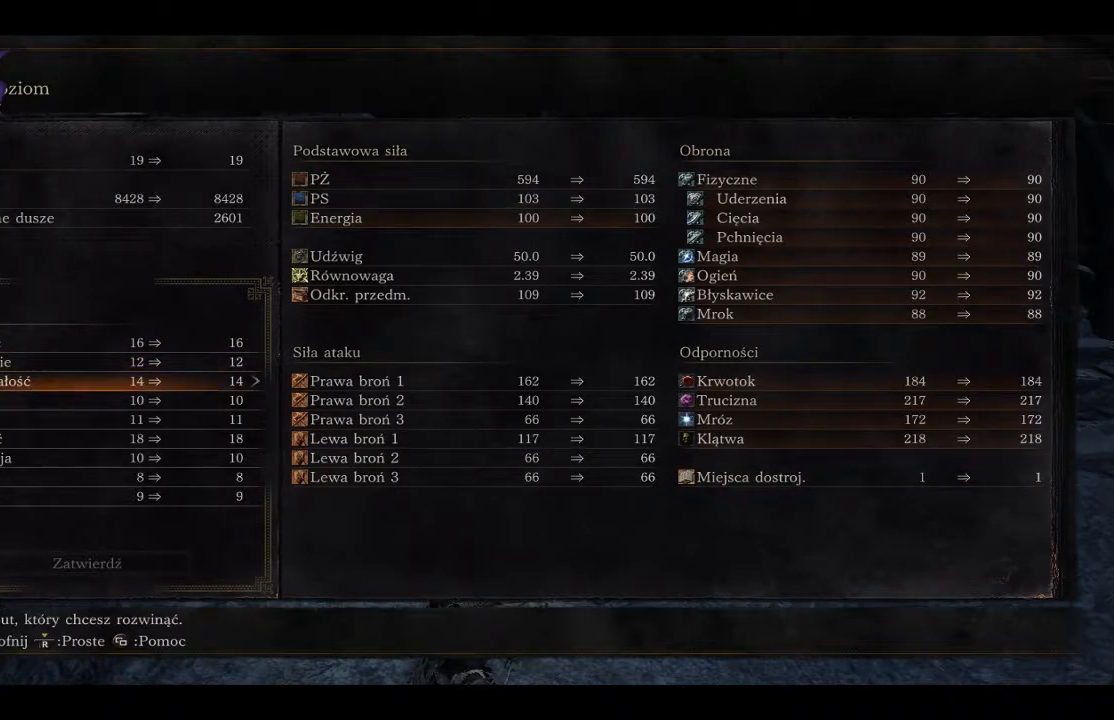
{"buttons": [], "left_stick": "center", "right_stick": "center", "events": []}
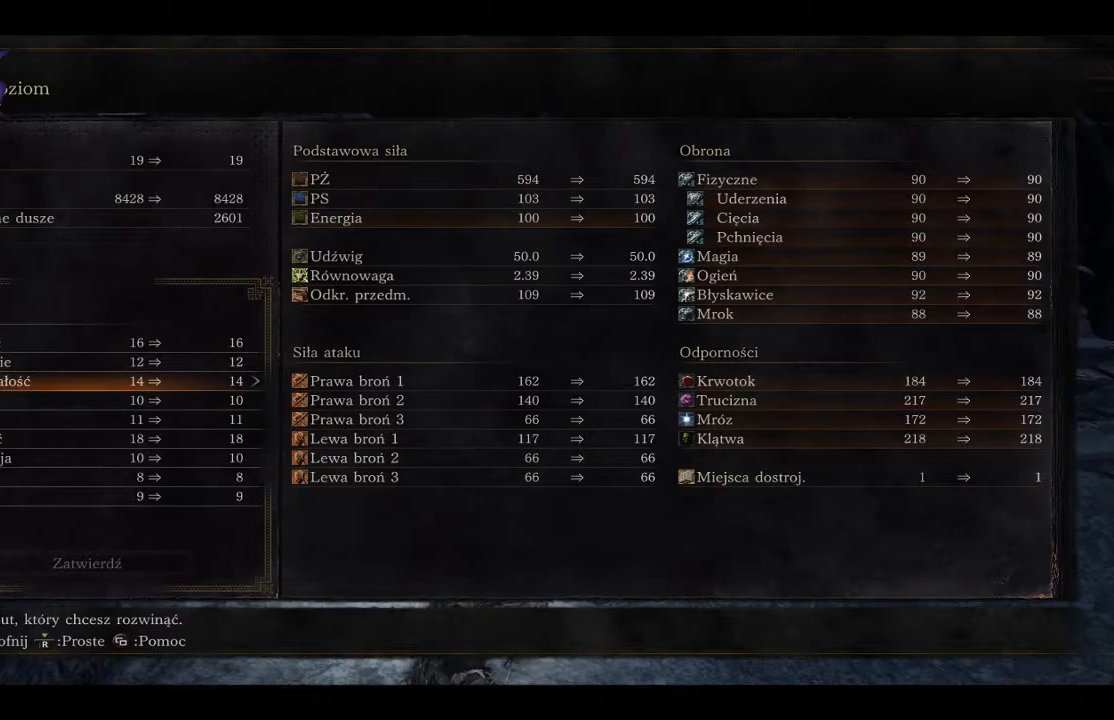
{"buttons": [], "left_stick": "center", "right_stick": "center", "events": []}
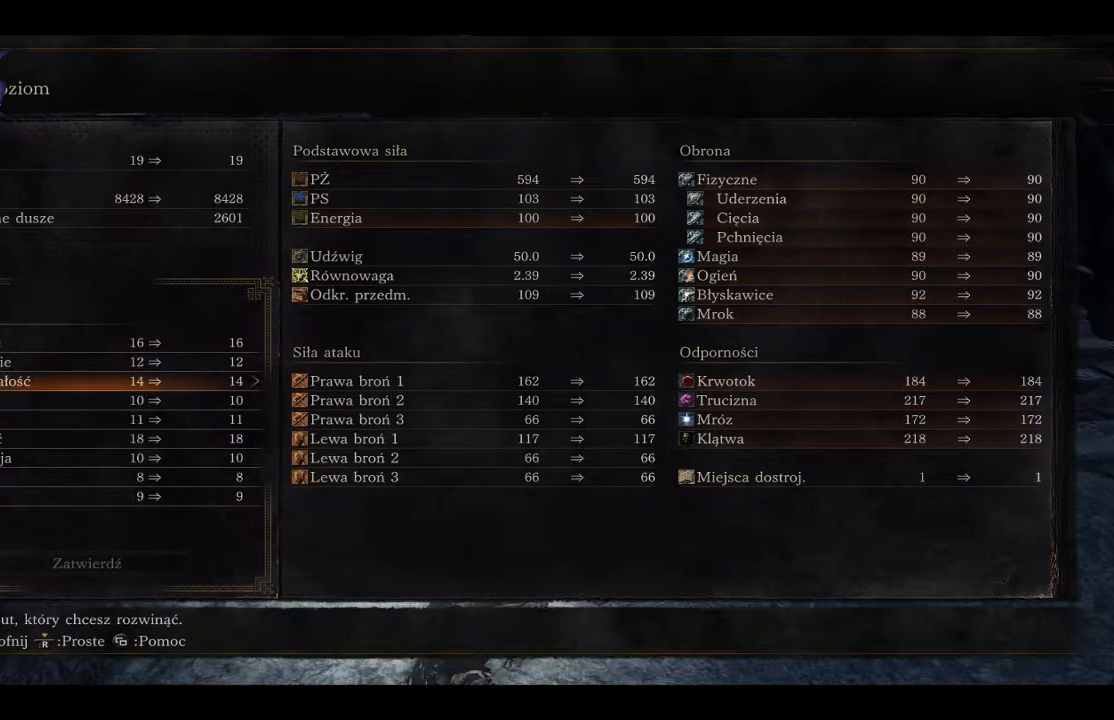
{"buttons": [], "left_stick": "center", "right_stick": "center", "events": []}
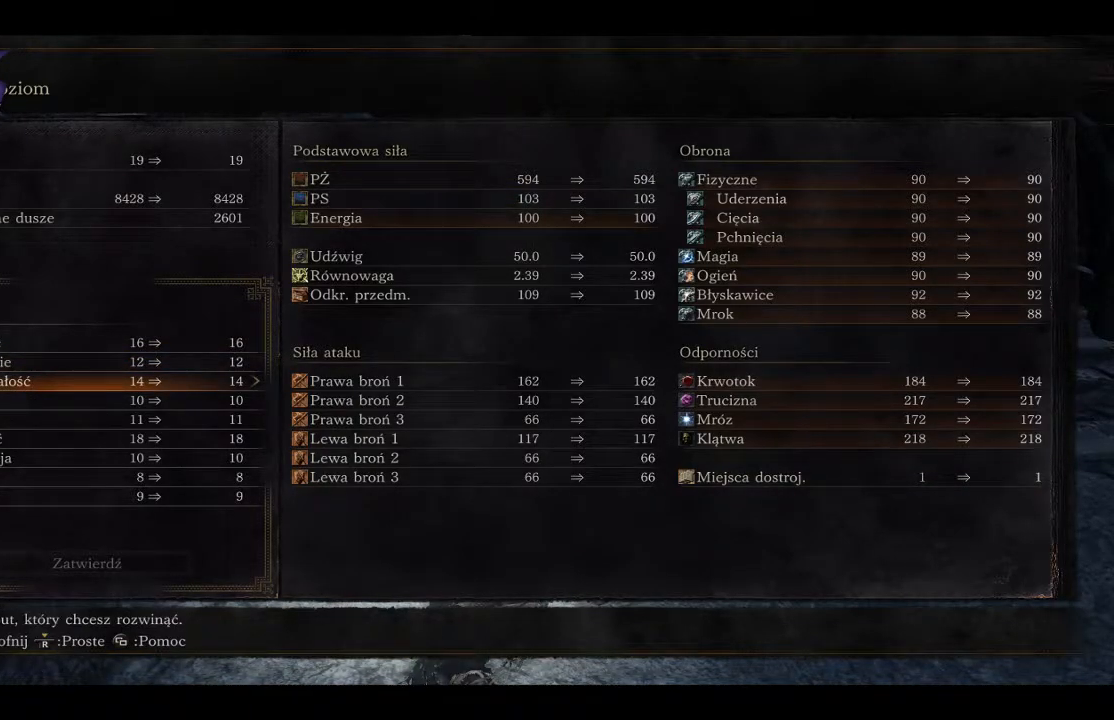
{"buttons": ["DPAD_RIGHT"], "left_stick": "center", "right_stick": "center", "events": [[400, "DPAD_RIGHT", "down"]]}
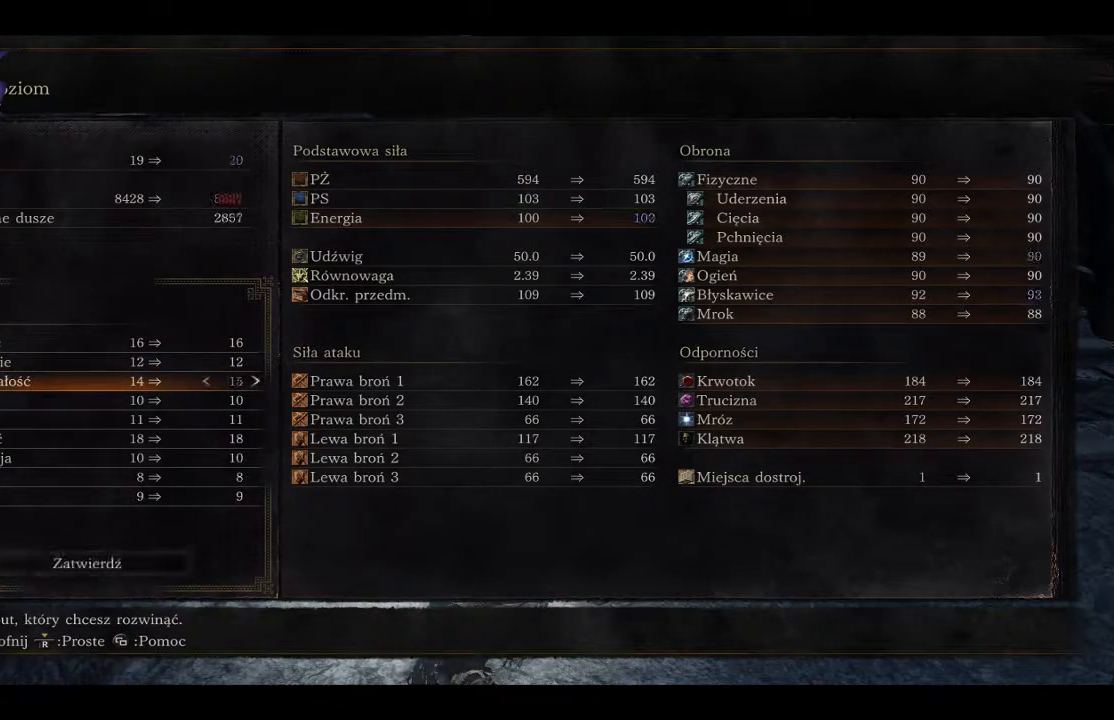
{"buttons": [], "left_stick": "center", "right_stick": "center", "events": [[50, "DPAD_RIGHT", "up"], [183, "DPAD_RIGHT", "down"], [300, "DPAD_RIGHT", "up"]]}
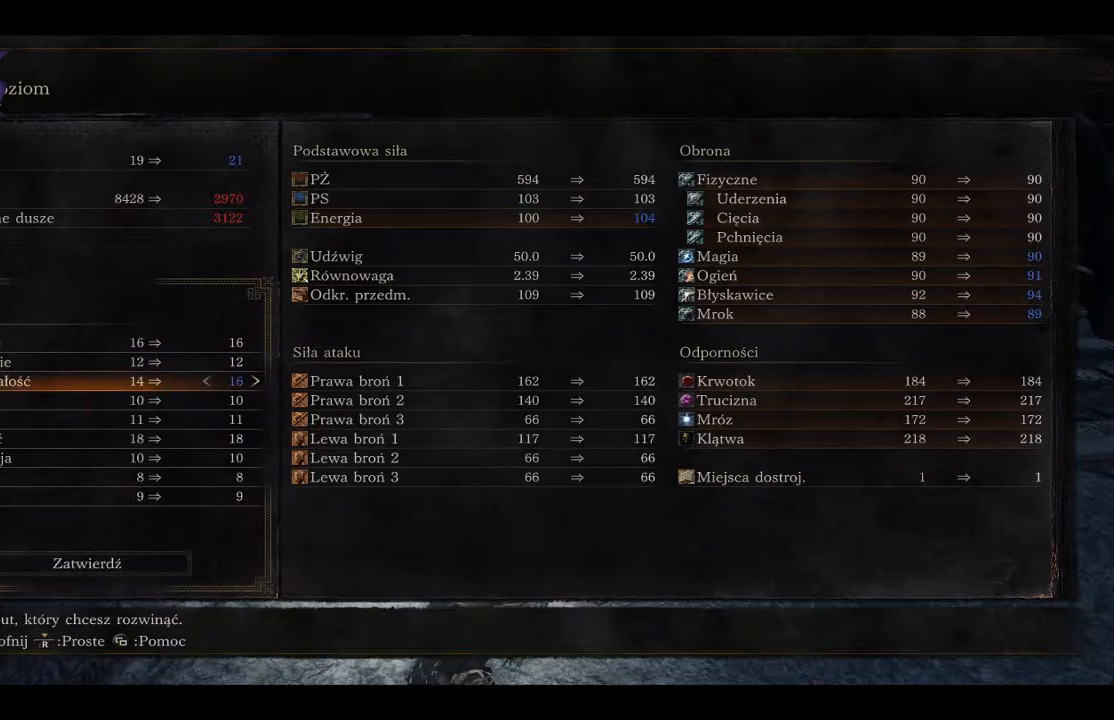
{"buttons": [], "left_stick": "center", "right_stick": "center", "events": []}
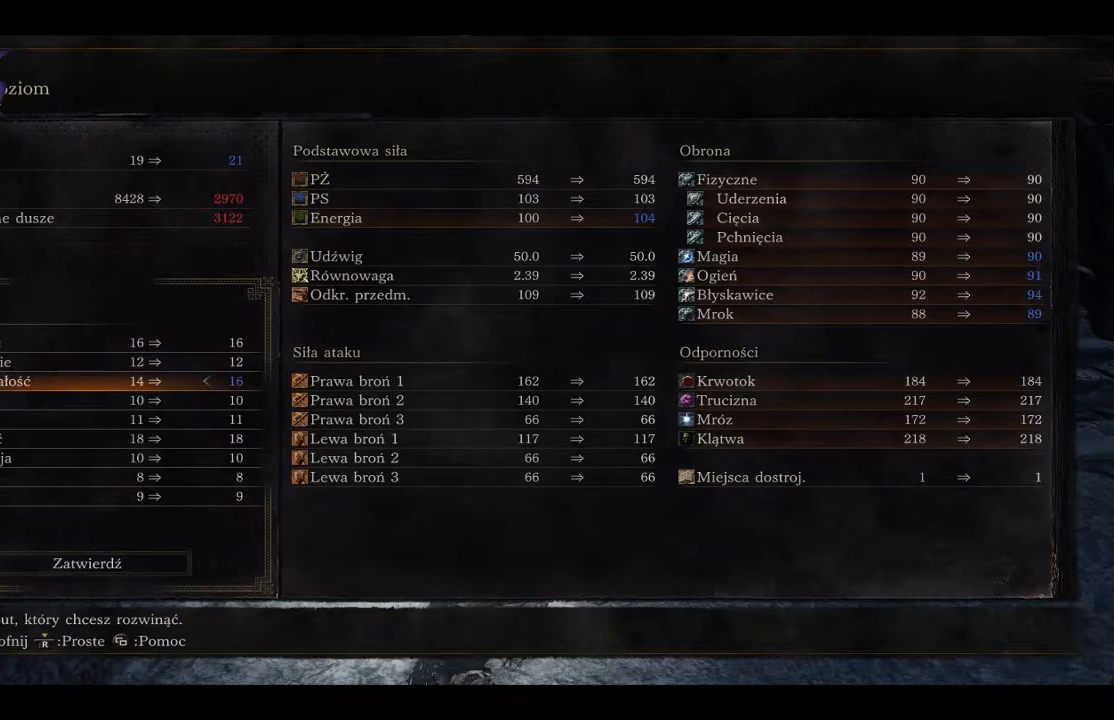
{"buttons": [], "left_stick": "center", "right_stick": "center", "events": []}
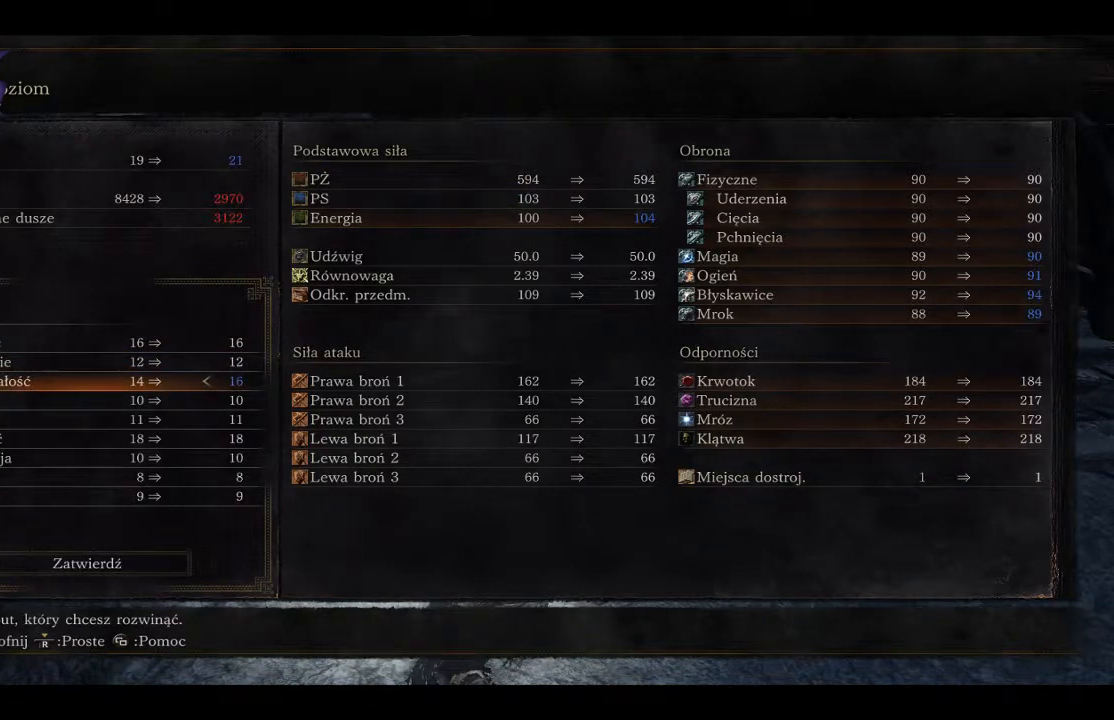
{"buttons": ["A"], "left_stick": "center", "right_stick": "center", "events": [[417, "A", "down"]]}
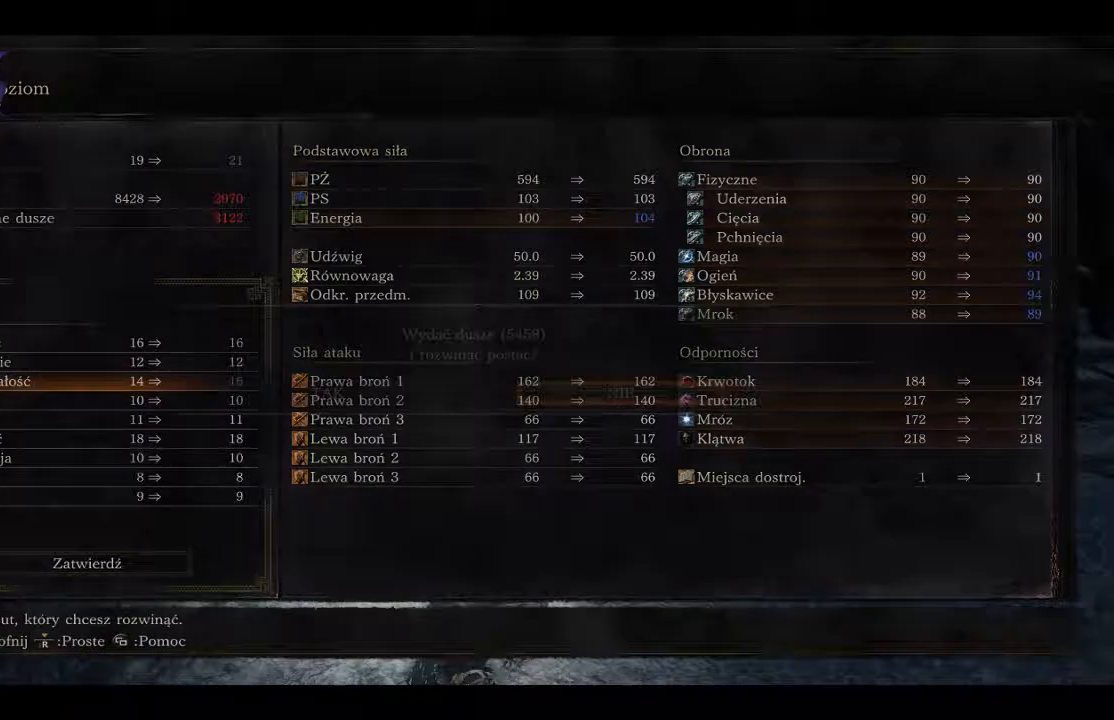
{"buttons": [], "left_stick": "center", "right_stick": "center", "events": [[83, "A", "up"], [367, "DPAD_LEFT", "down"], [450, "DPAD_LEFT", "up"]]}
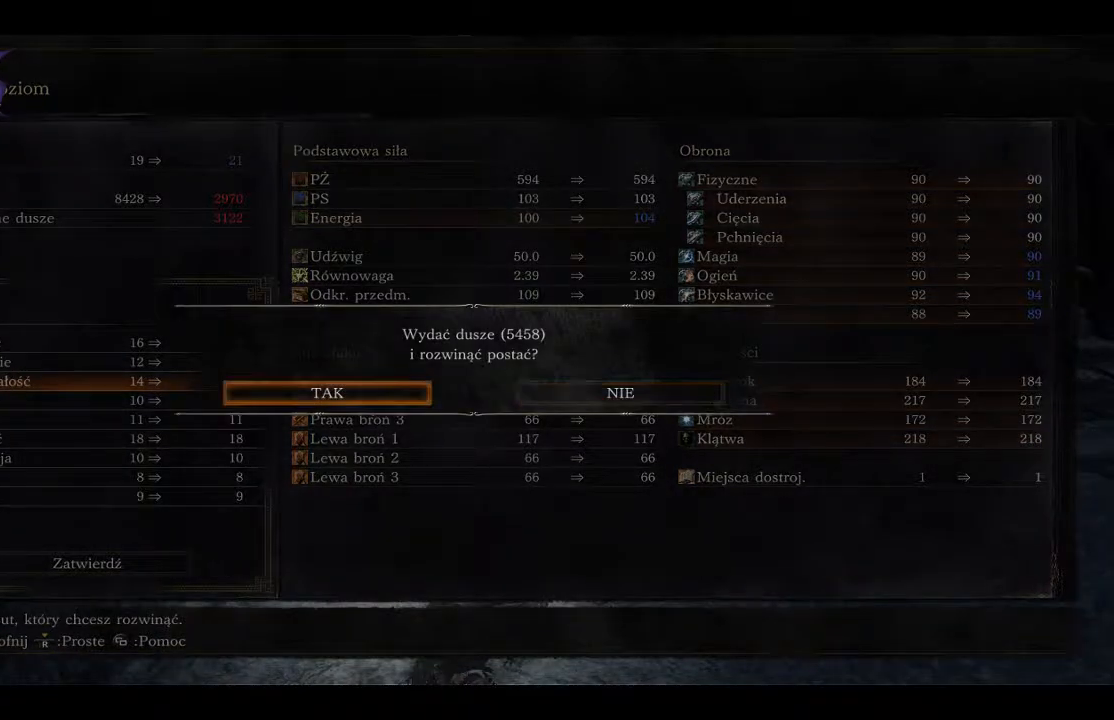
{"buttons": [], "left_stick": "center", "right_stick": "center", "events": [[50, "A", "down"], [183, "A", "up"]]}
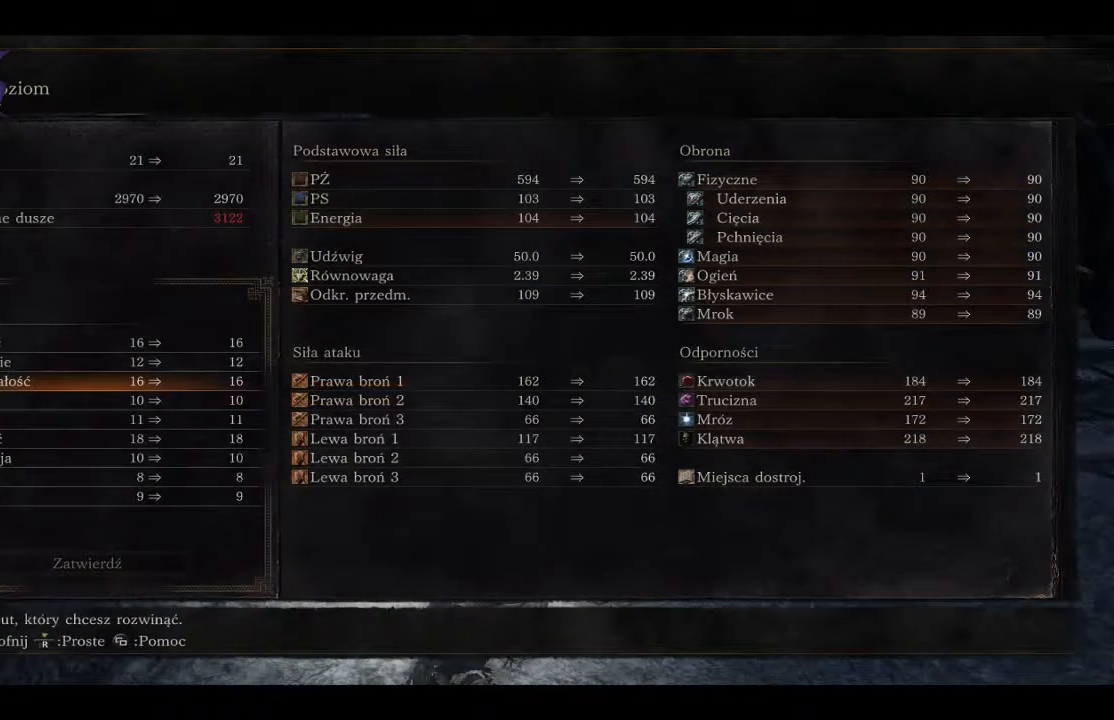
{"buttons": [], "left_stick": "center", "right_stick": "center", "events": []}